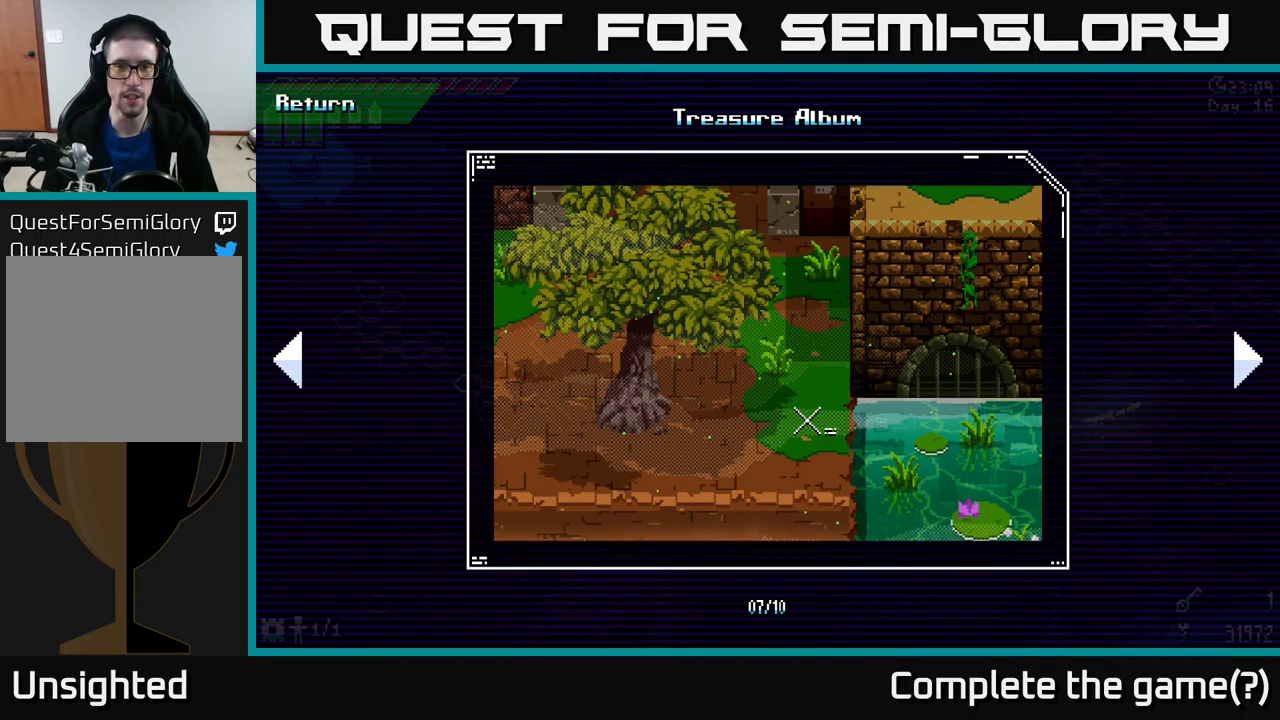
Gameplay with a controller (Xbox layout); each line is a JSON object with the inputs held at the frame after it. "events" lists button and stick changes between this image and that frame as [ms after this image, input, new state], when the widget could be followed in between.
{"buttons": [], "left_stick": "center", "right_stick": "center", "events": [[150, "B", "down"], [234, "B", "up"]]}
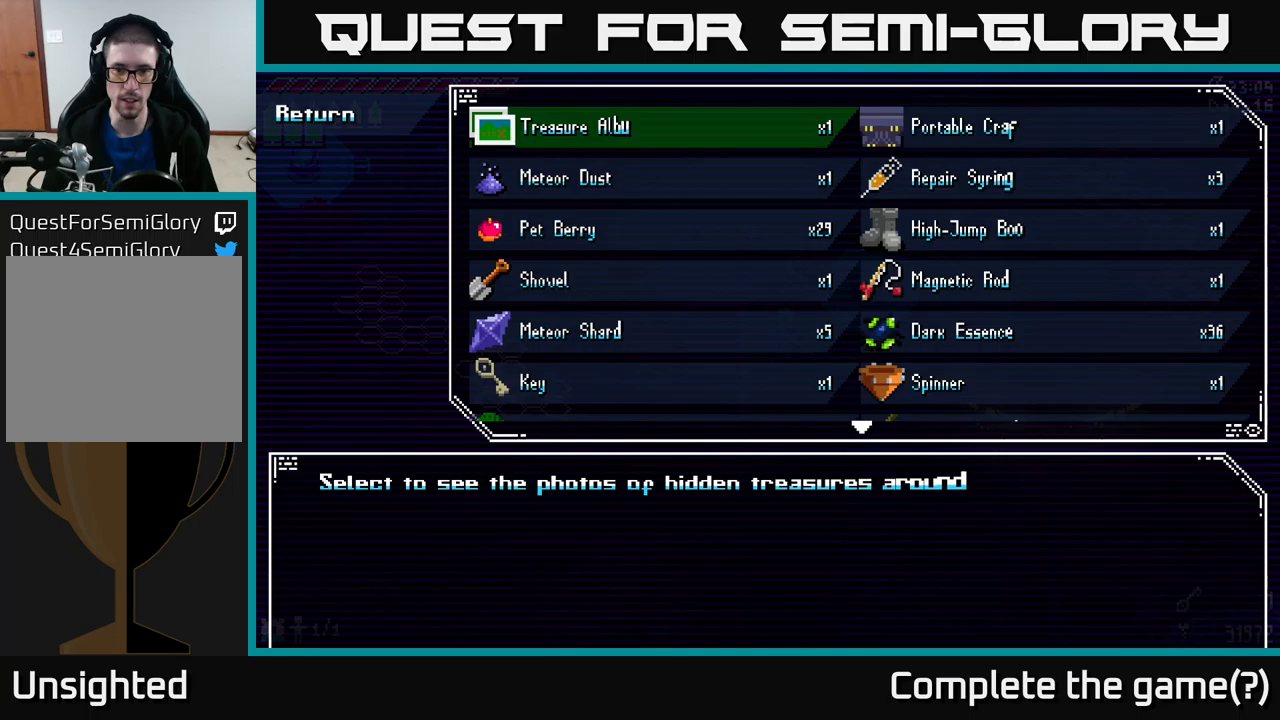
{"buttons": [], "left_stick": "down", "right_stick": "center", "events": [[50, "B", "down"], [133, "B", "up"], [316, "left_stick", "down"]]}
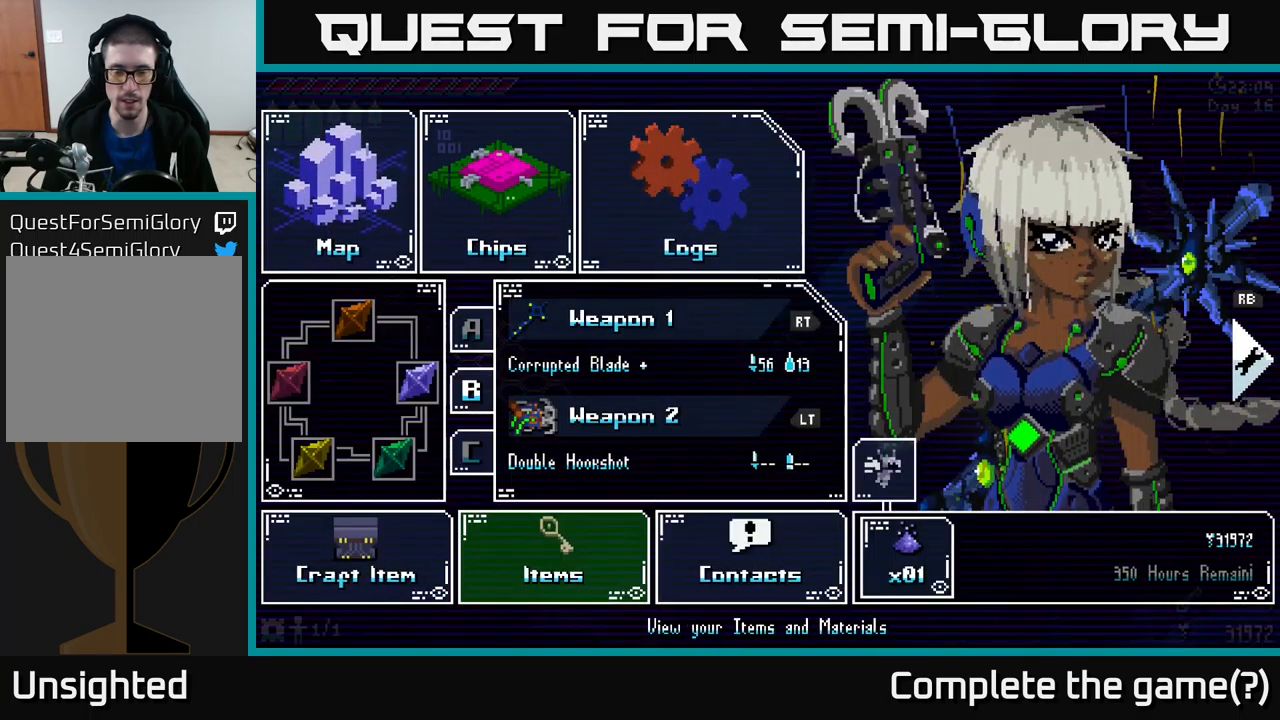
{"buttons": ["X"], "left_stick": "down-right", "right_stick": "center", "events": [[33, "left_stick", "center"], [66, "B", "down"], [183, "B", "up"], [216, "left_stick", "down"], [350, "X", "down"], [466, "left_stick", "down-right"]]}
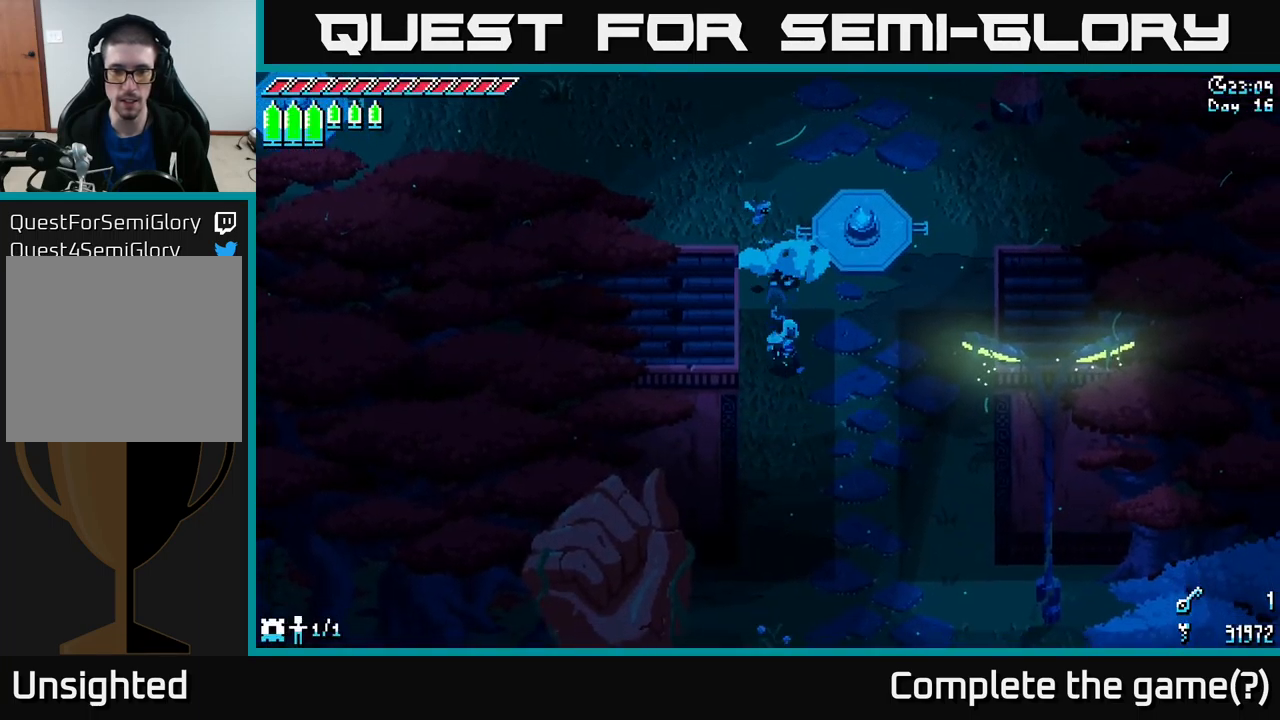
{"buttons": ["A", "X"], "left_stick": "down", "right_stick": "center", "events": [[100, "left_stick", "down"], [150, "A", "down"], [283, "A", "up"], [400, "A", "down"]]}
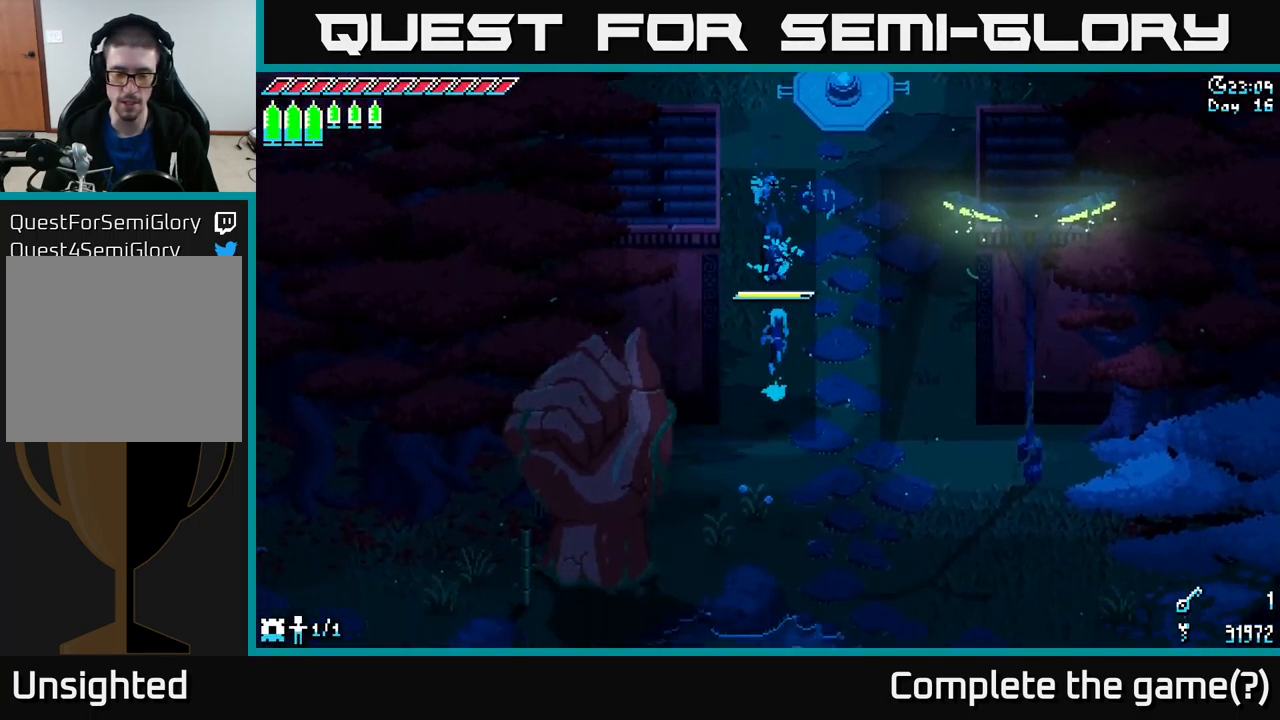
{"buttons": ["X"], "left_stick": "down-left", "right_stick": "center", "events": [[33, "A", "up"], [333, "left_stick", "down-left"]]}
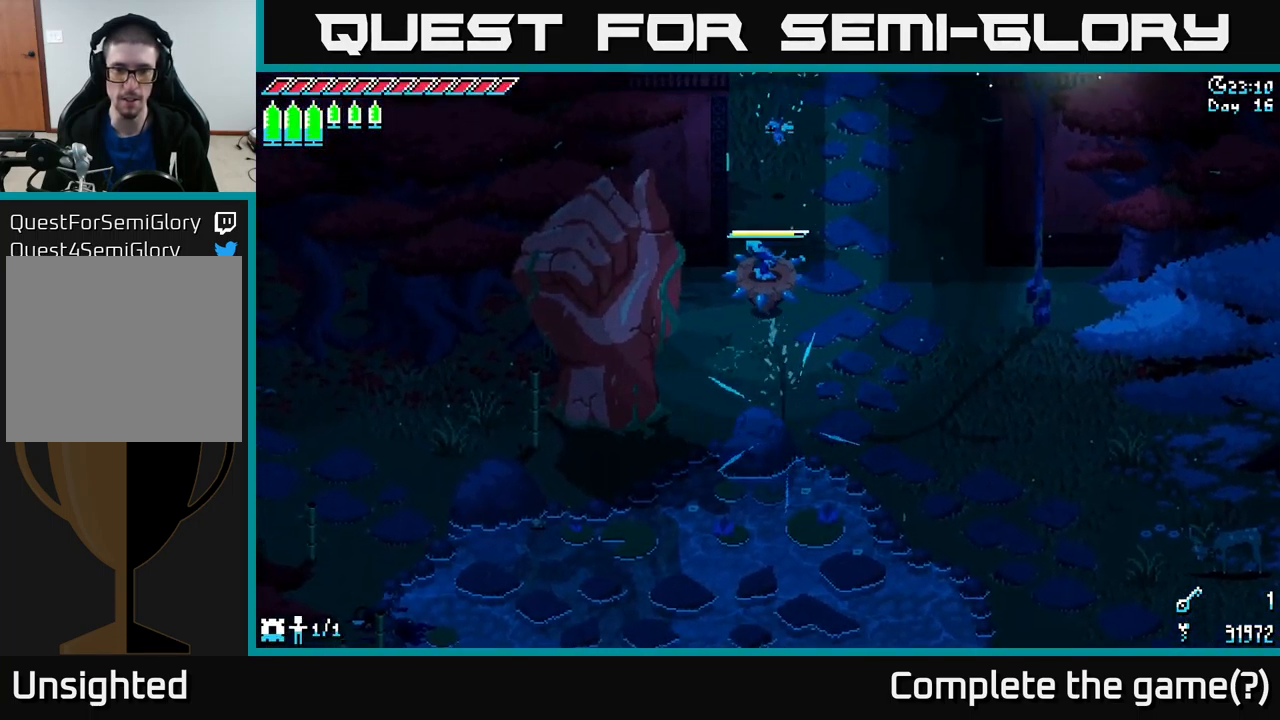
{"buttons": ["X"], "left_stick": "down-right", "right_stick": "center", "events": [[133, "A", "down"], [183, "left_stick", "down-right"], [250, "A", "up"]]}
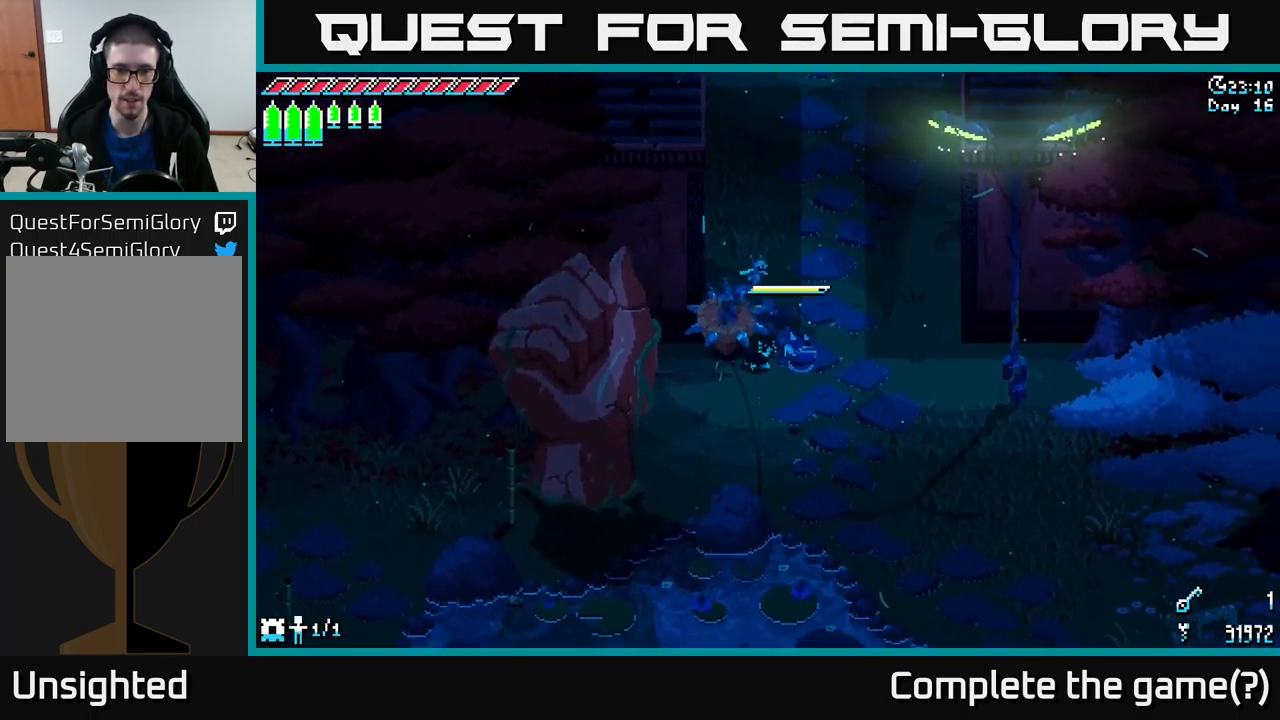
{"buttons": ["X"], "left_stick": "down", "right_stick": "center", "events": [[333, "left_stick", "down"]]}
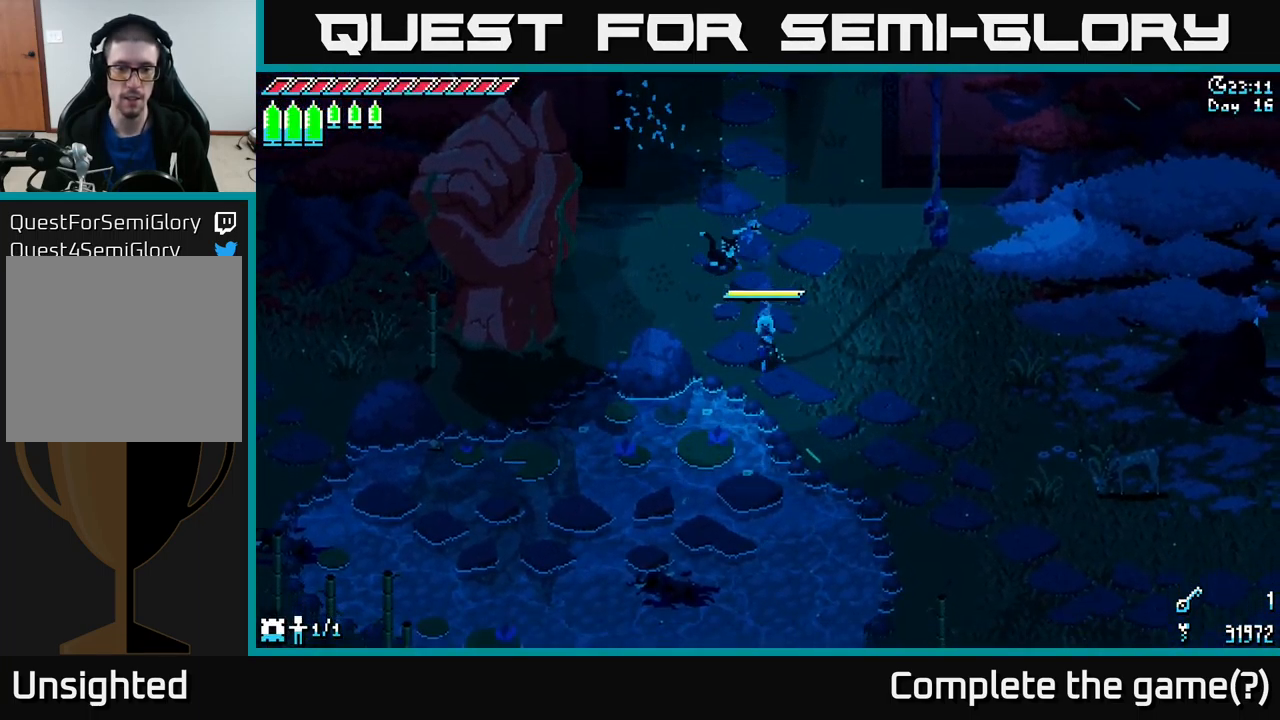
{"buttons": ["X"], "left_stick": "down-left", "right_stick": "center", "events": [[300, "left_stick", "down-left"], [333, "A", "down"], [433, "A", "up"]]}
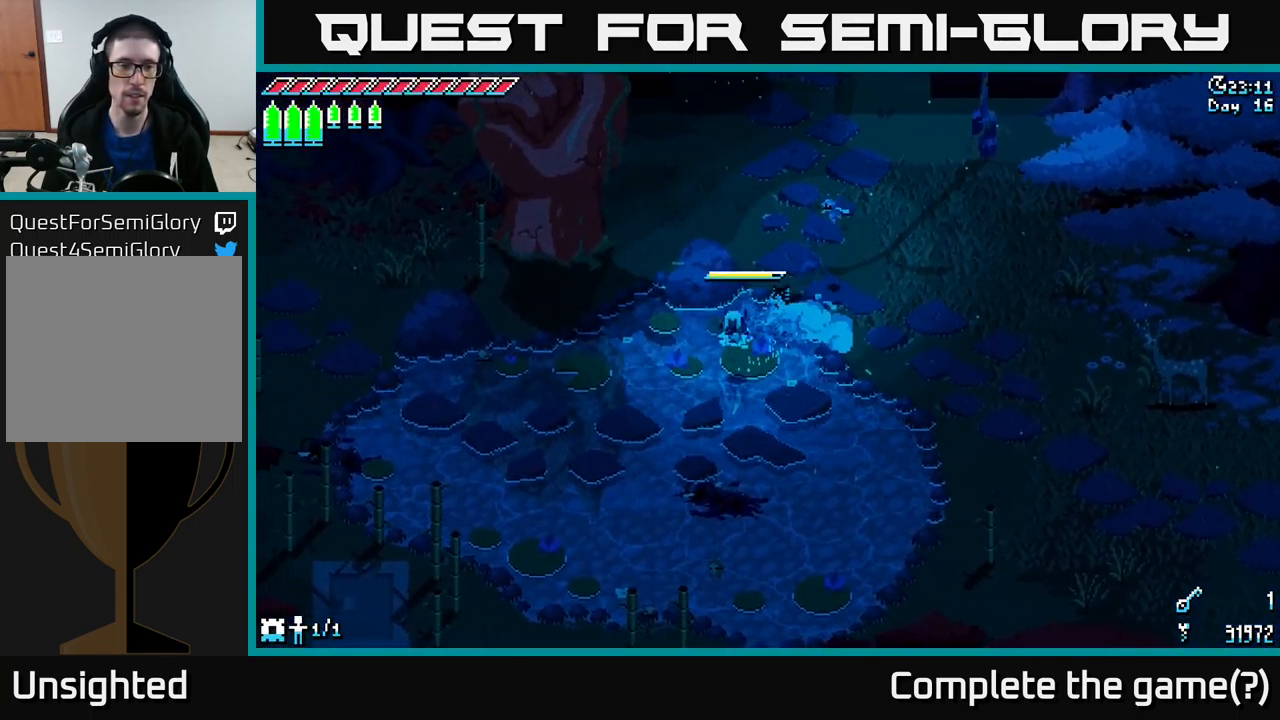
{"buttons": ["X"], "left_stick": "down-left", "right_stick": "center", "events": [[50, "A", "down"], [233, "A", "up"]]}
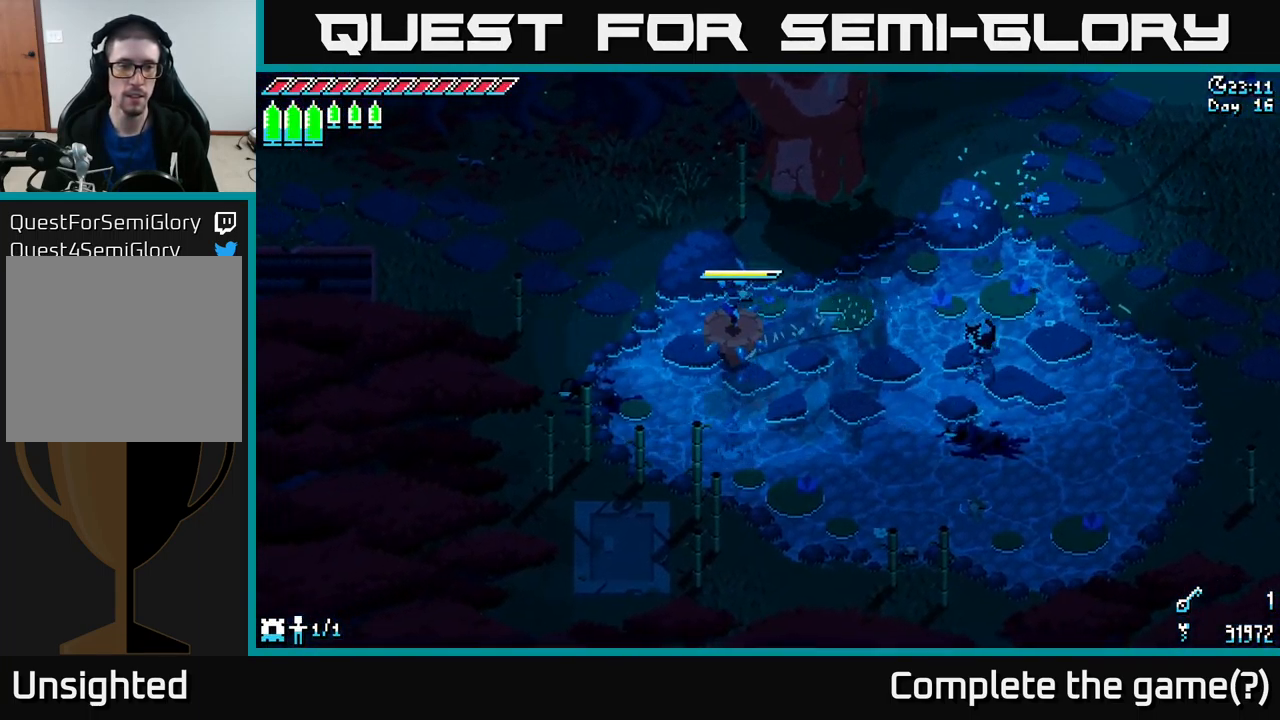
{"buttons": ["X"], "left_stick": "up-left", "right_stick": "center", "events": [[50, "left_stick", "left"], [200, "left_stick", "up-left"]]}
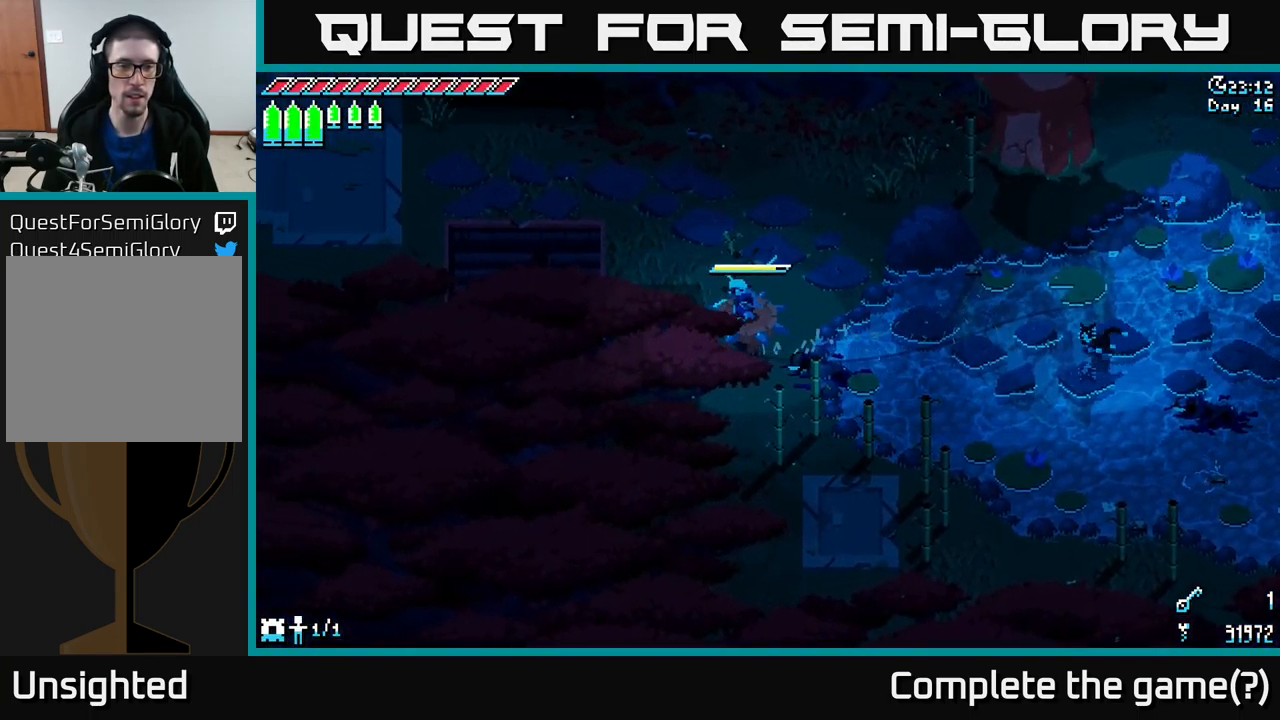
{"buttons": ["X"], "left_stick": "up-left", "right_stick": "center", "events": [[250, "A", "down"], [400, "A", "up"]]}
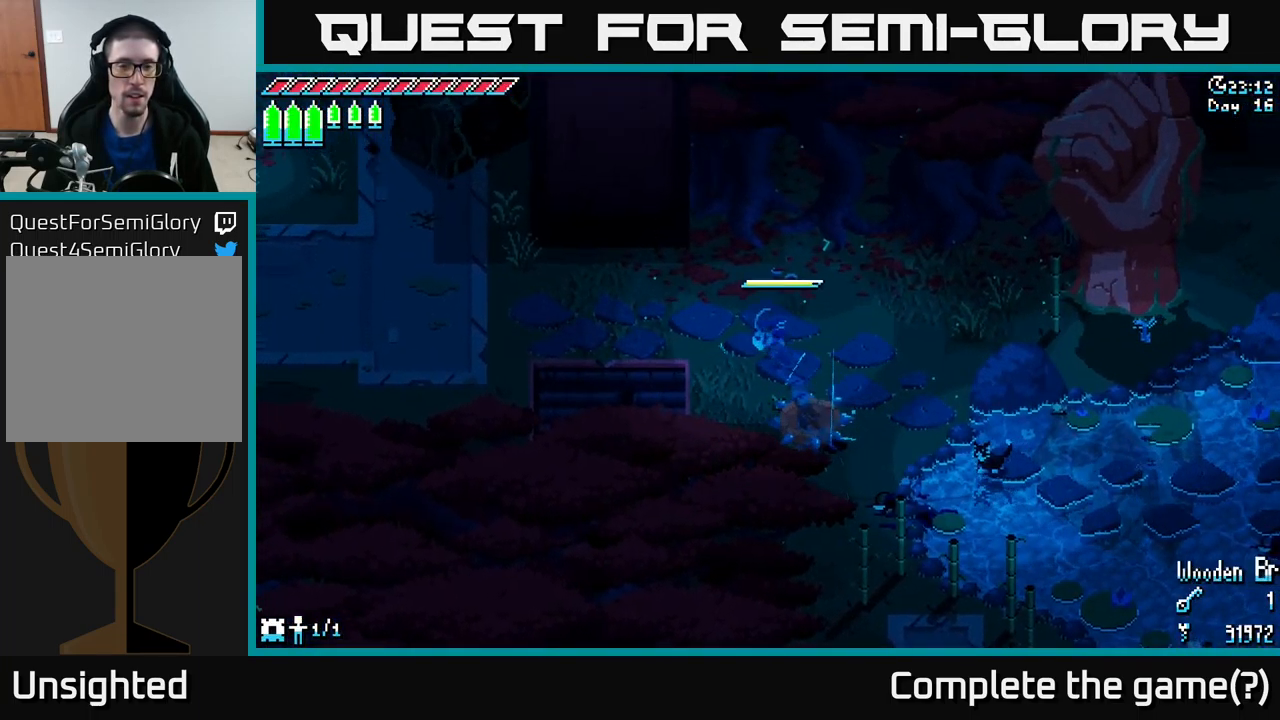
{"buttons": ["X"], "left_stick": "left", "right_stick": "center", "events": [[233, "left_stick", "left"], [333, "A", "down"], [500, "A", "up"]]}
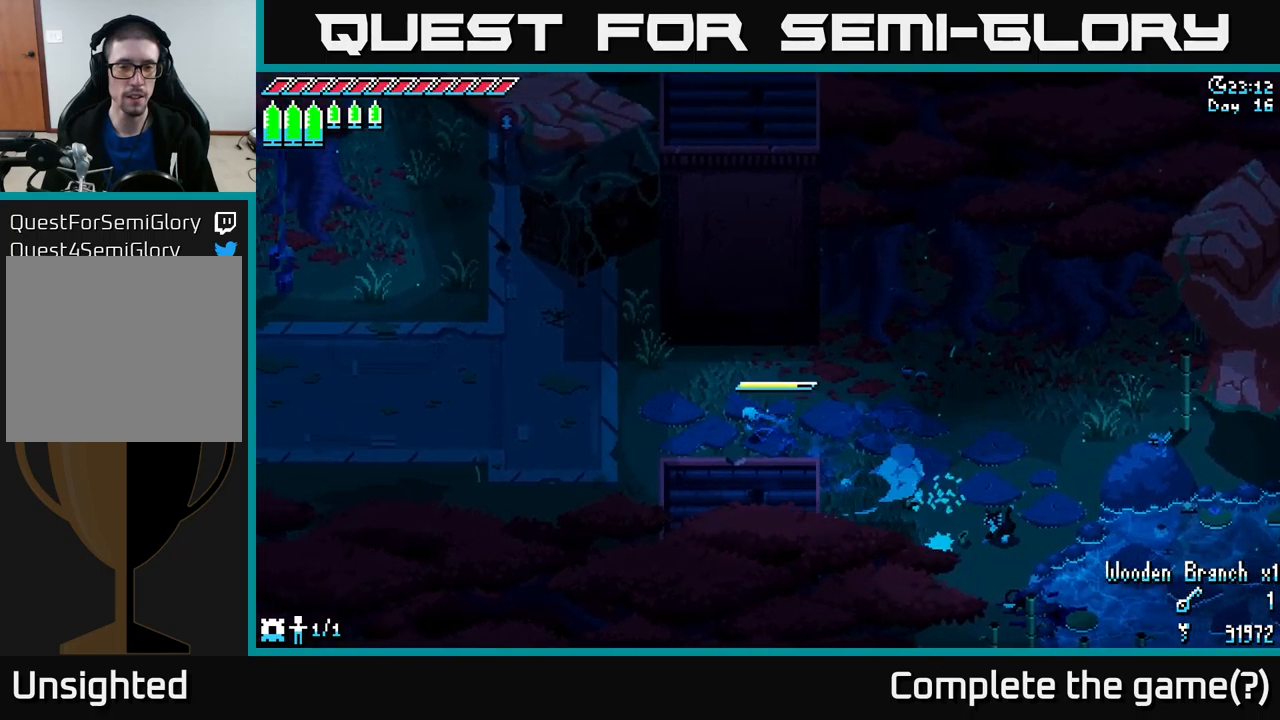
{"buttons": ["X"], "left_stick": "left", "right_stick": "center", "events": [[183, "A", "down"], [317, "A", "up"]]}
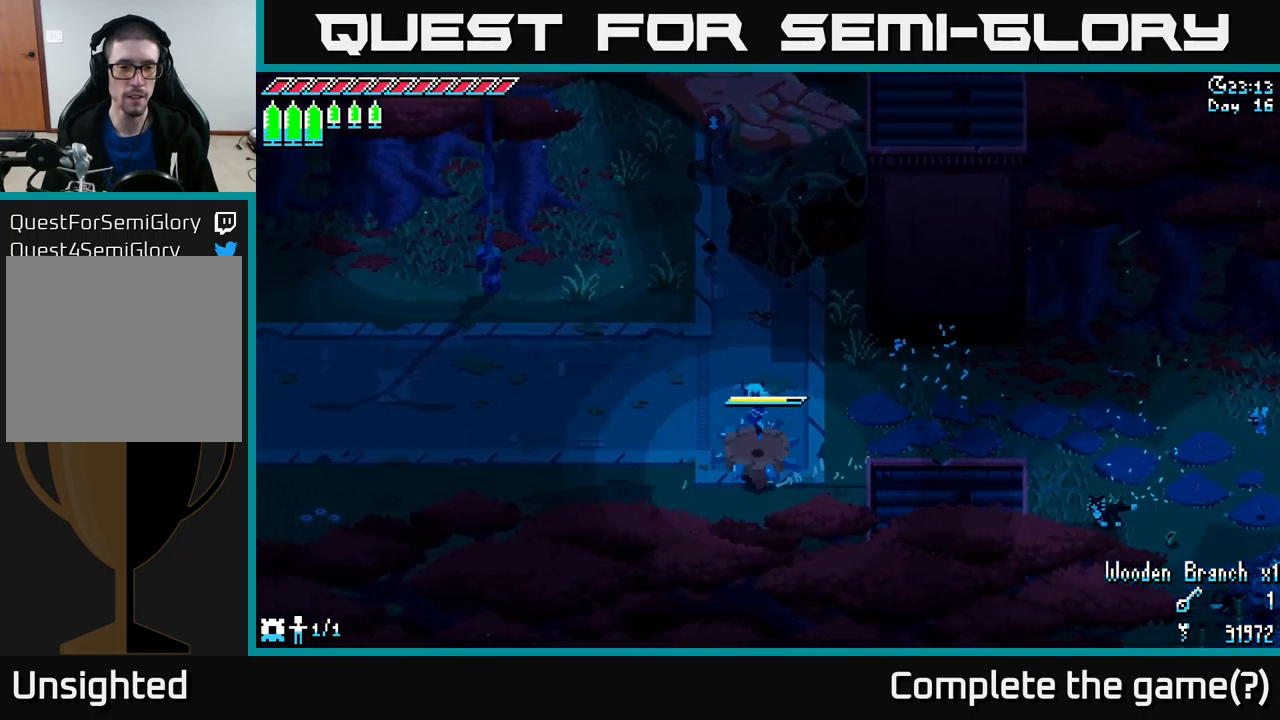
{"buttons": ["X"], "left_stick": "left", "right_stick": "center", "events": []}
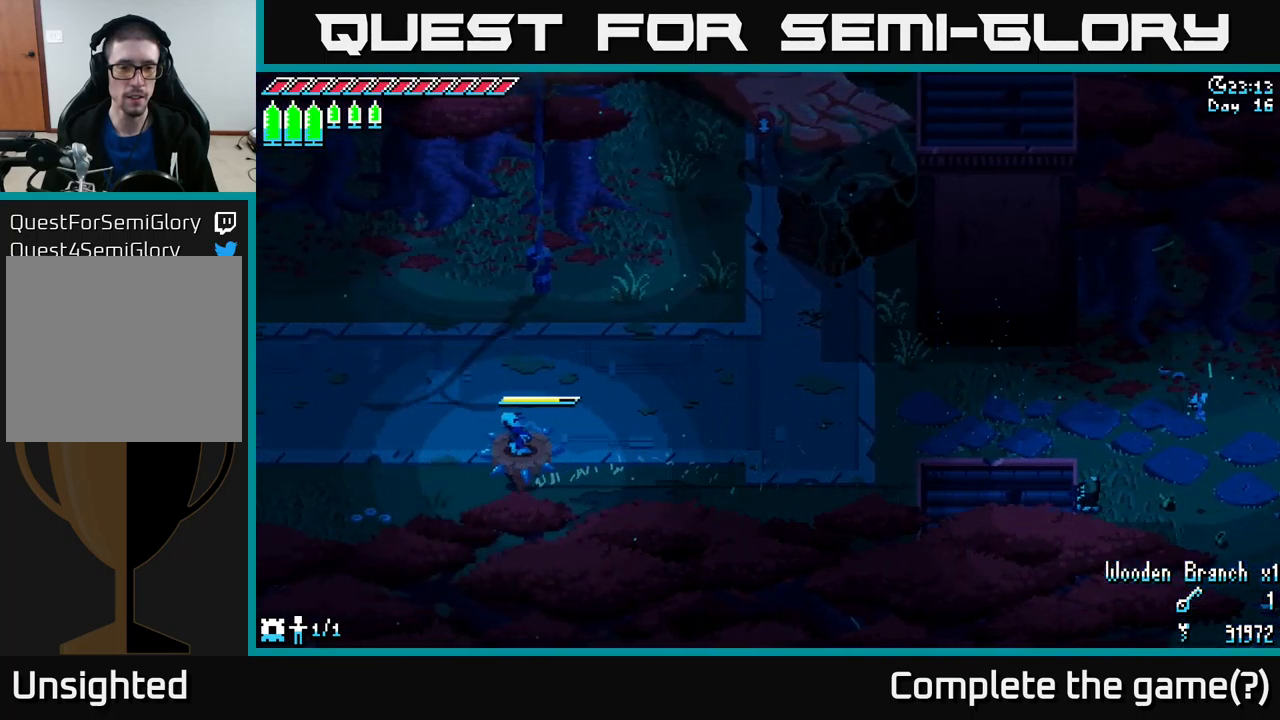
{"buttons": ["X"], "left_stick": "left", "right_stick": "center", "events": []}
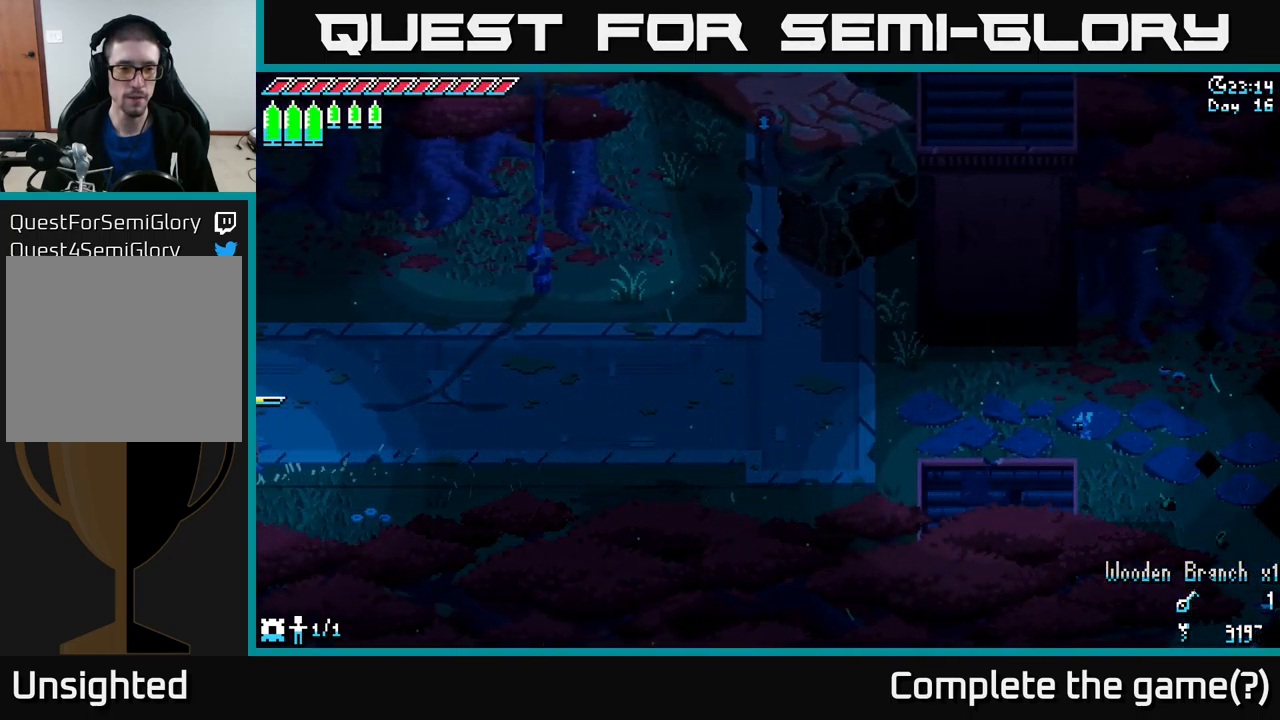
{"buttons": ["X"], "left_stick": "left", "right_stick": "center", "events": []}
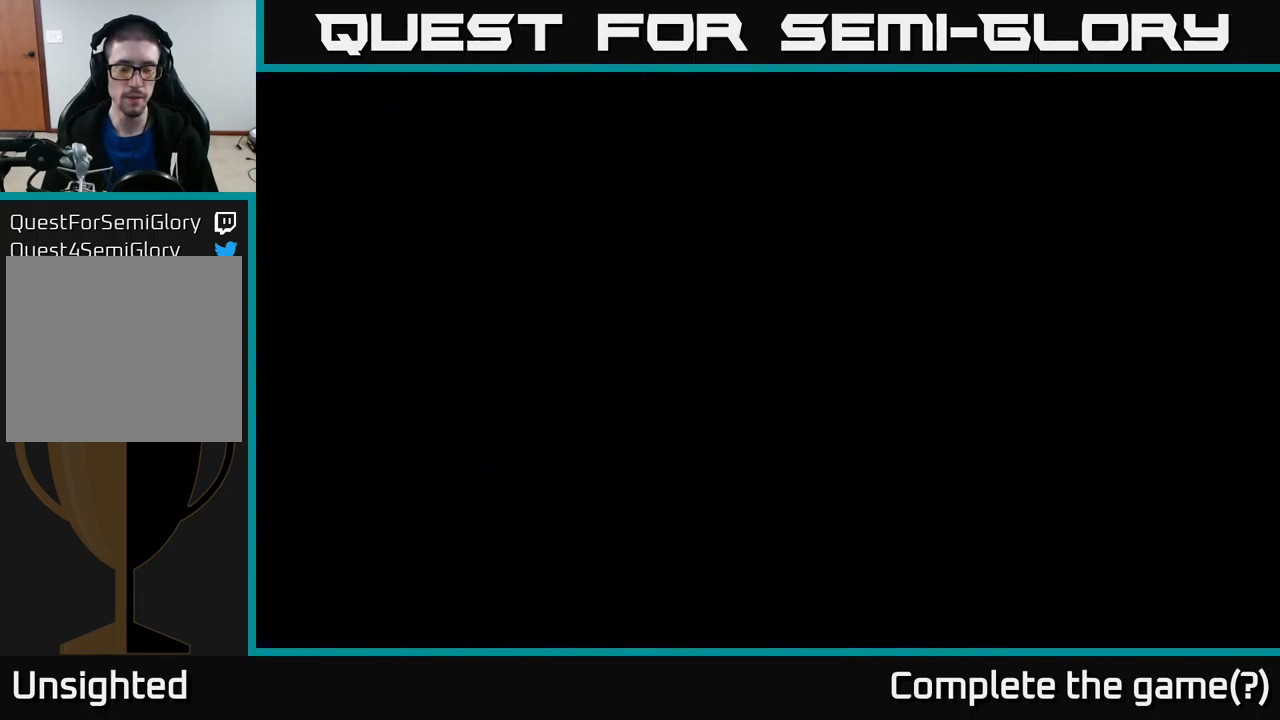
{"buttons": ["X"], "left_stick": "left", "right_stick": "center", "events": []}
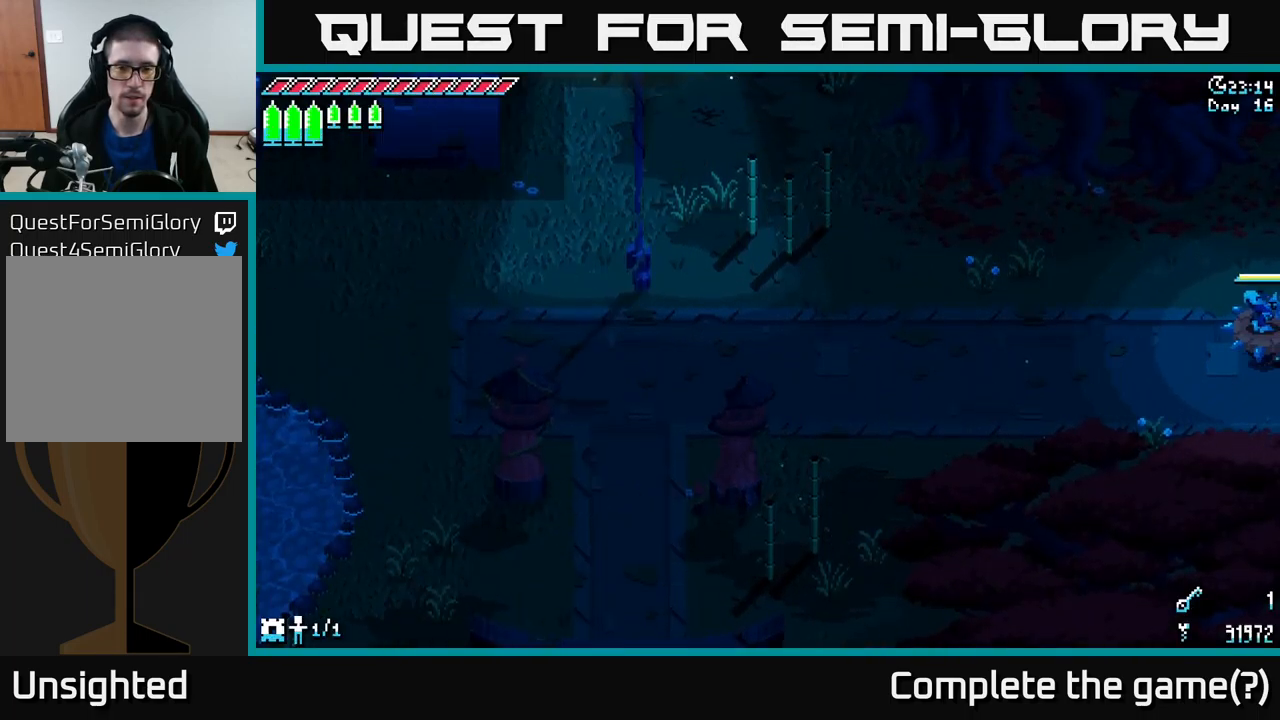
{"buttons": ["X"], "left_stick": "left", "right_stick": "center", "events": []}
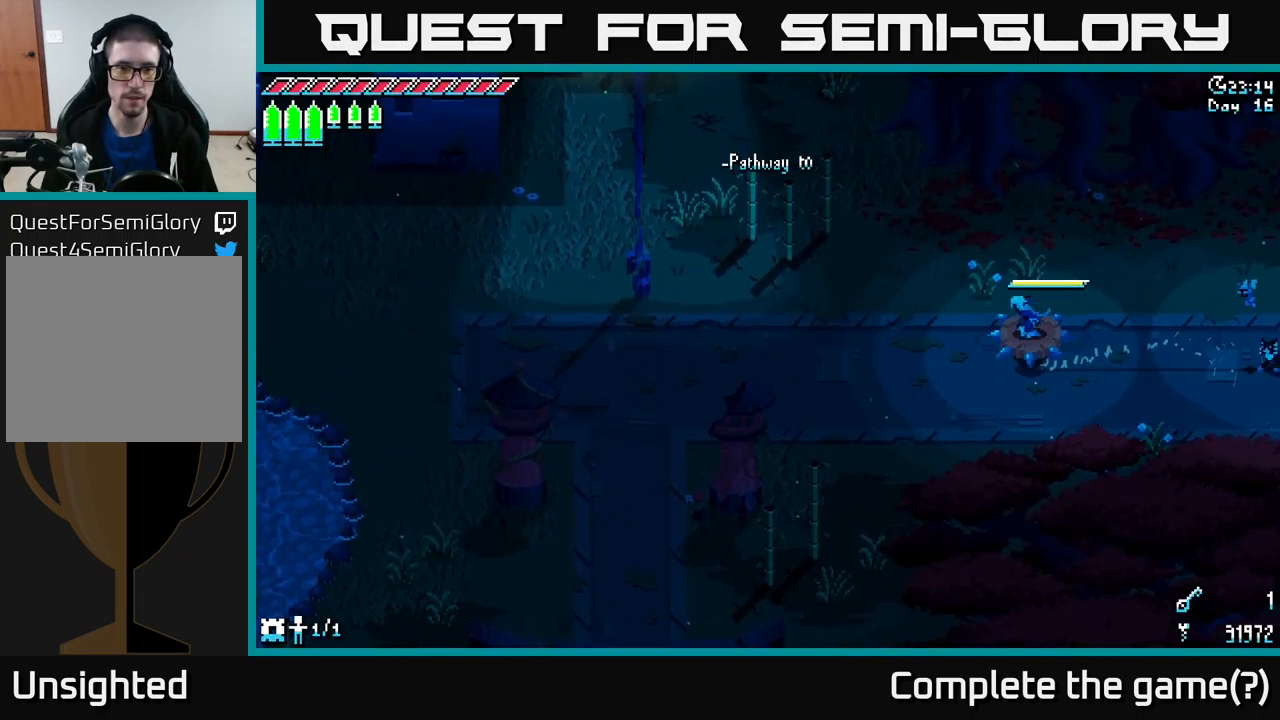
{"buttons": ["X"], "left_stick": "down-left", "right_stick": "center", "events": [[450, "left_stick", "down-left"]]}
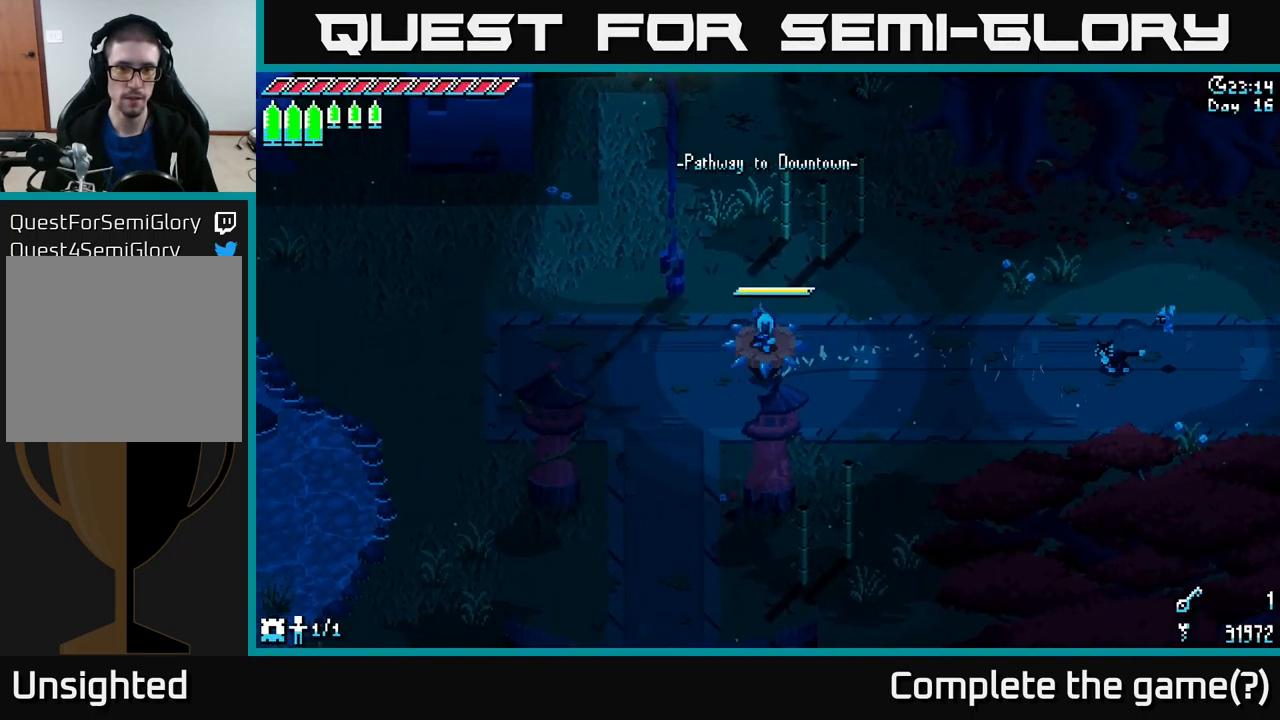
{"buttons": ["X"], "left_stick": "down-right", "right_stick": "center", "events": [[17, "left_stick", "down"], [283, "left_stick", "down-right"]]}
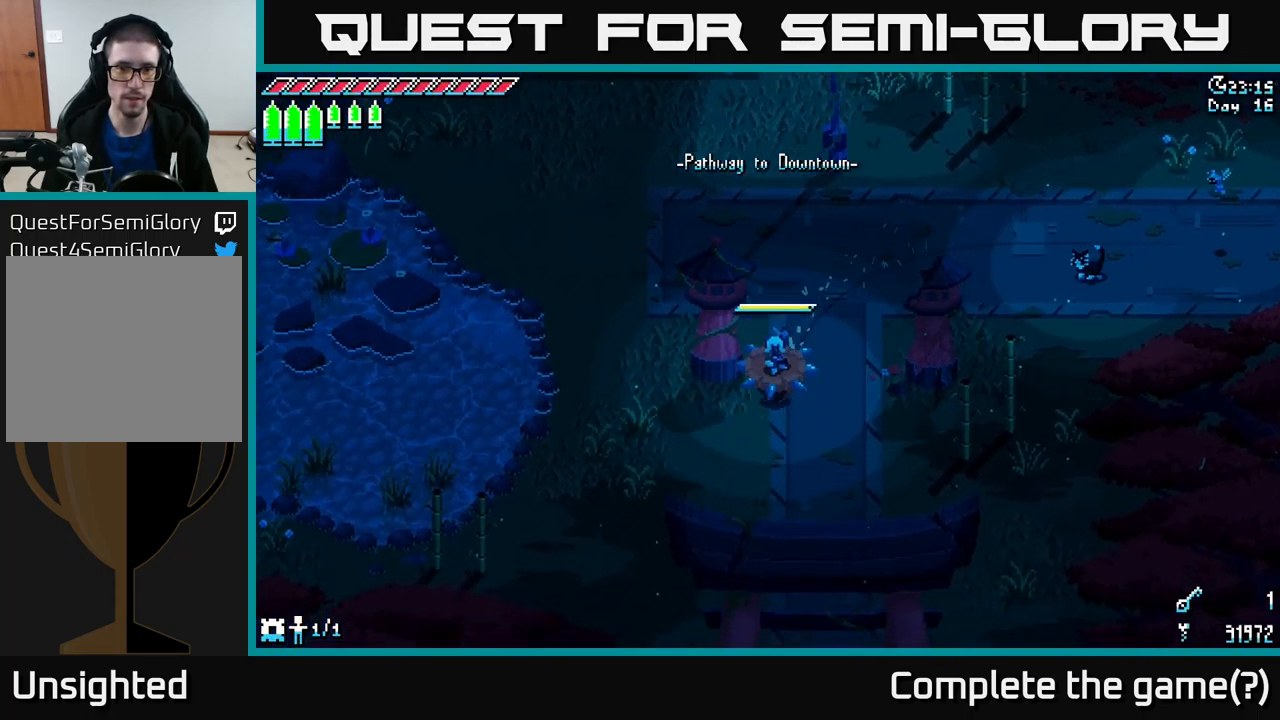
{"buttons": ["X"], "left_stick": "down-right", "right_stick": "center", "events": []}
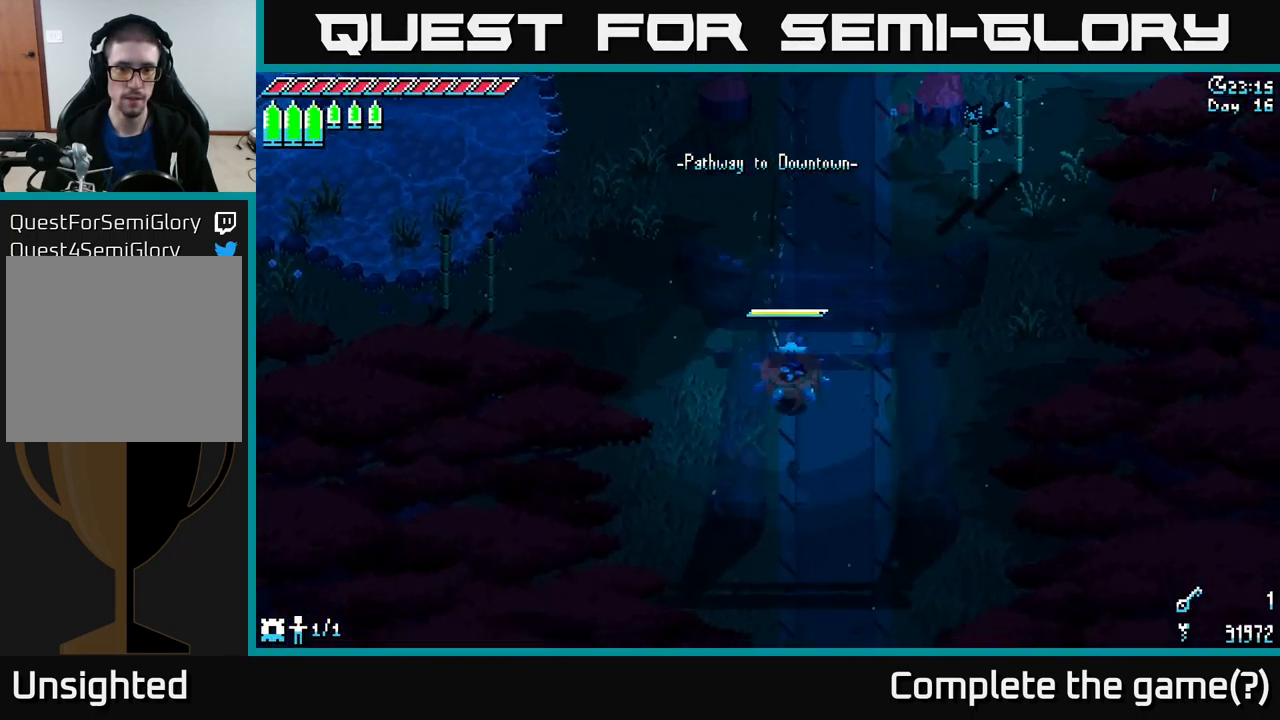
{"buttons": ["X"], "left_stick": "down", "right_stick": "center", "events": [[33, "left_stick", "down"]]}
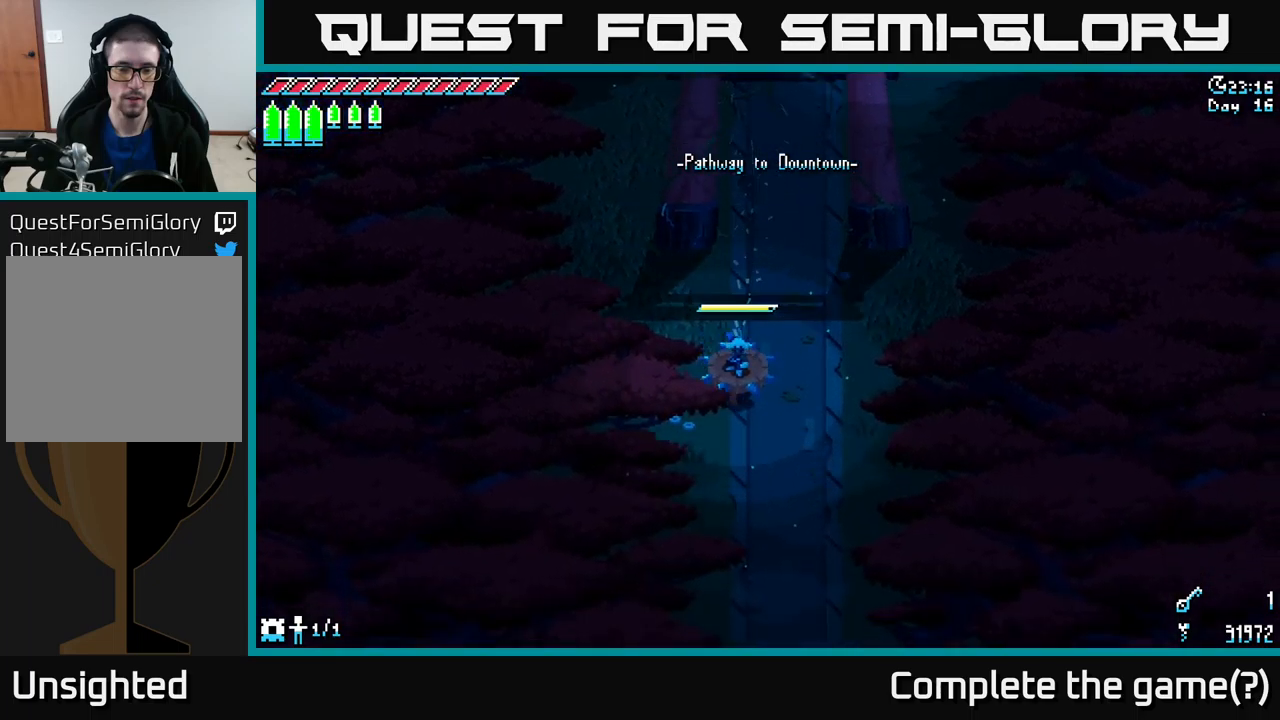
{"buttons": ["X"], "left_stick": "down", "right_stick": "center", "events": []}
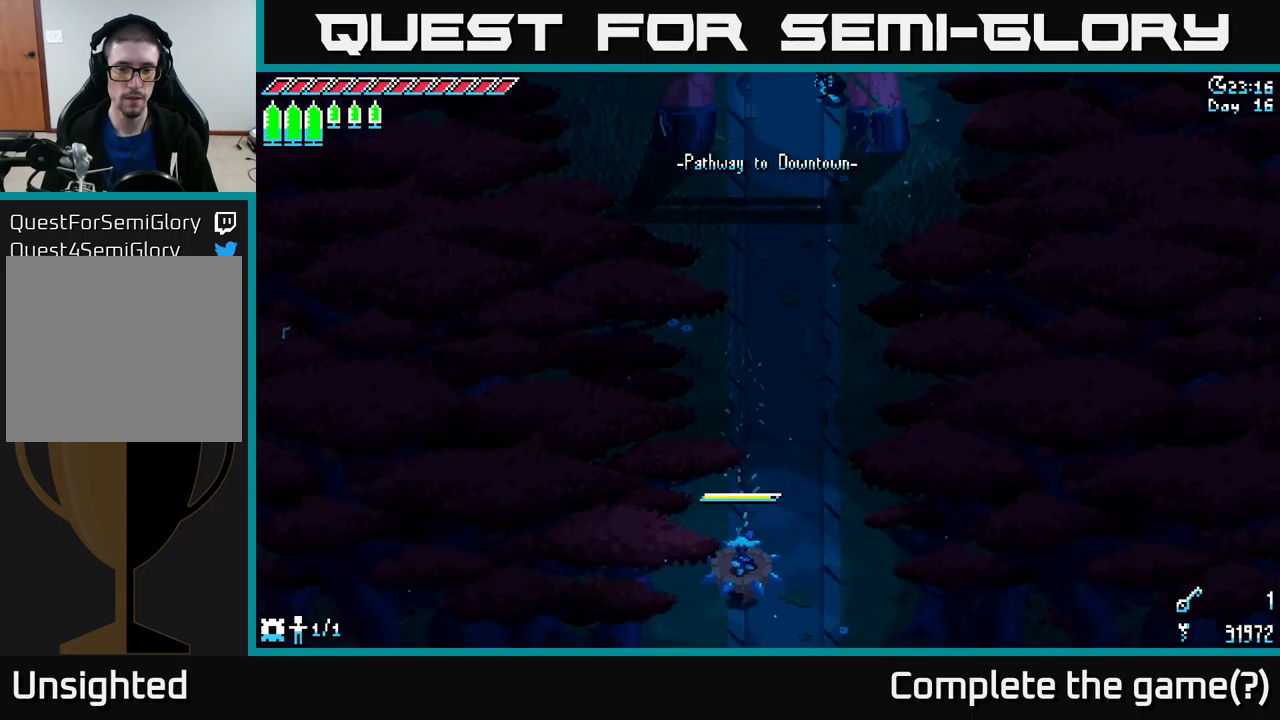
{"buttons": ["X"], "left_stick": "down", "right_stick": "center", "events": []}
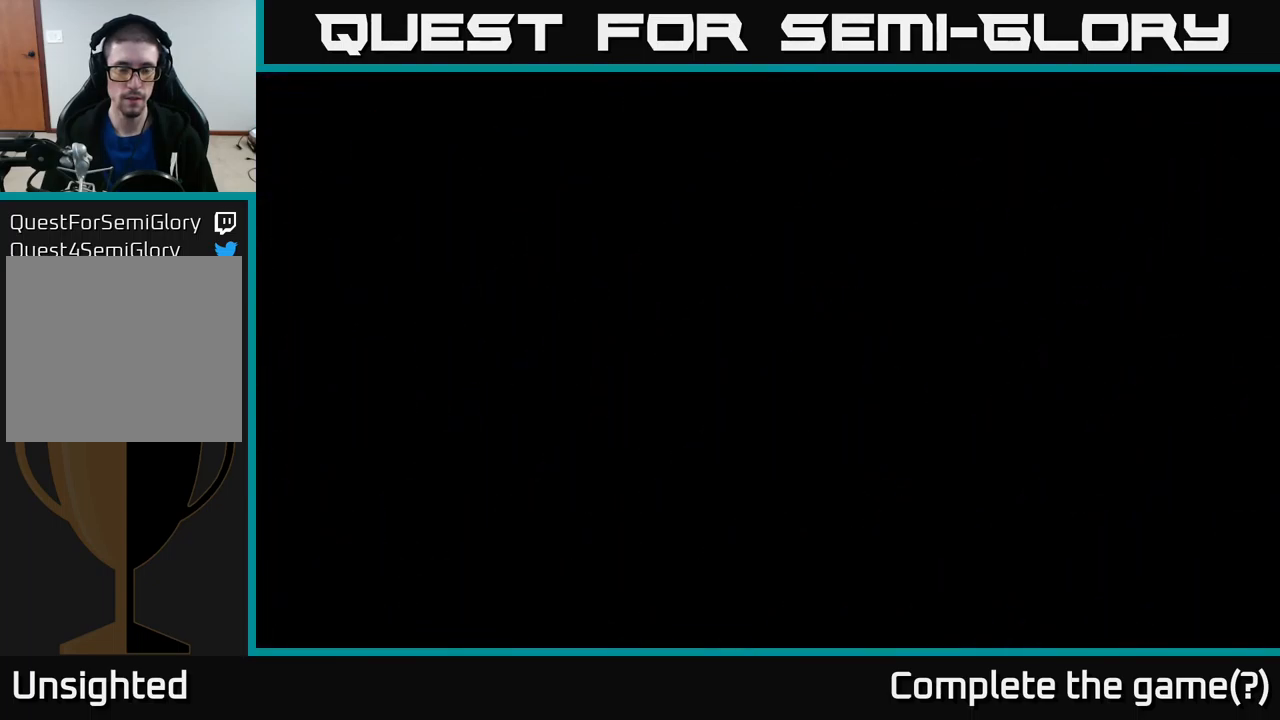
{"buttons": ["X"], "left_stick": "down", "right_stick": "center", "events": []}